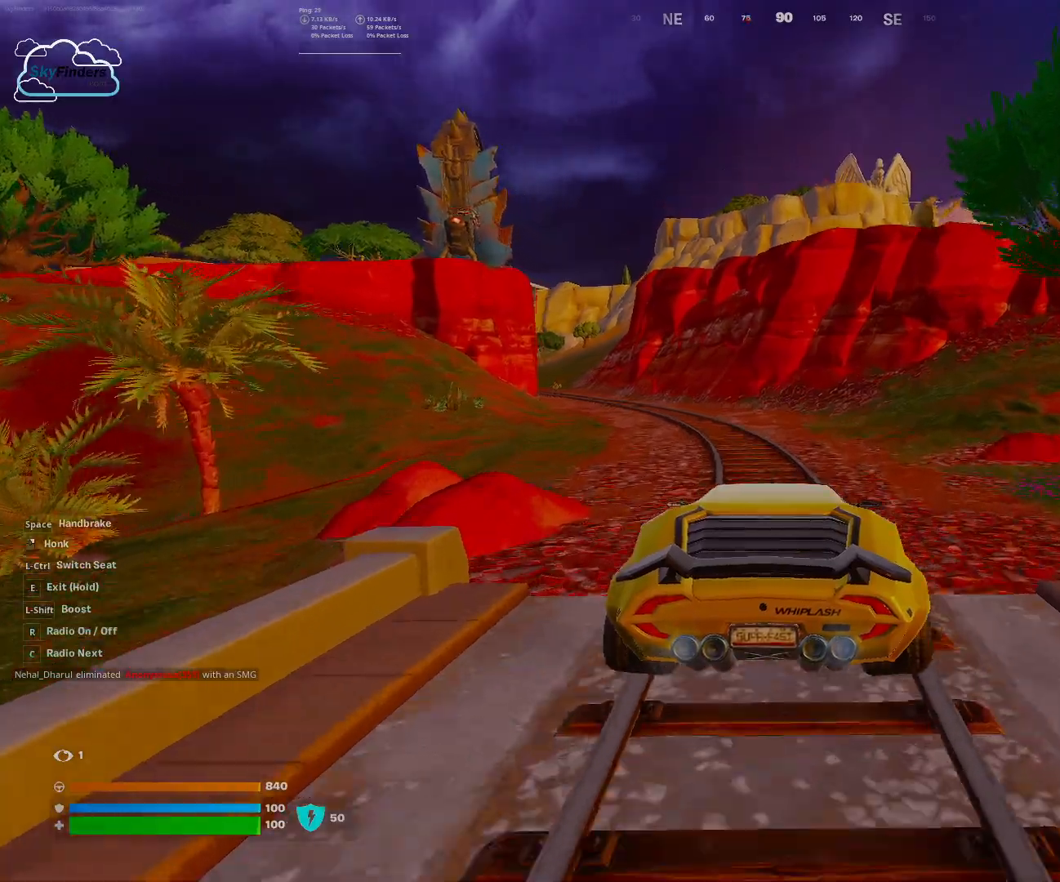
Gameplay with keyboard and mouse; each line is a JSON object with the keys and mouse buttons held at the frame after it. "events" lists presses ("down") and releases ("up") of "1", "2", "3", "4", "5", "a", "alt", "b", "c", "ctrl", "d", "e", "f", "g", "q", "r", "s", "shift", "space", "t", "tab", "tilde", "v", "w", "x", "z", "mouse_left", "mouse_wheel", "mouse_right", "mouse_mb4" and "mouse_mb5" between this image and that frame as [ms after this image, input, new state], when the widget could be followed in between. "mouse_left", "mouse_wheel", "mouse_right", "mouse_mb4", "mouse_mb5" = the "left", "wheel", "right", "mb4", "mb5" buttons of the "mouse" list. No other keys are recorded. "wheel" means that the mouse wheel is clicked or scrolled. Mouse movement is not recorded.
{"keys": ["w"], "mouse": [], "events": [[33, "a", "down"], [233, "a", "up"]]}
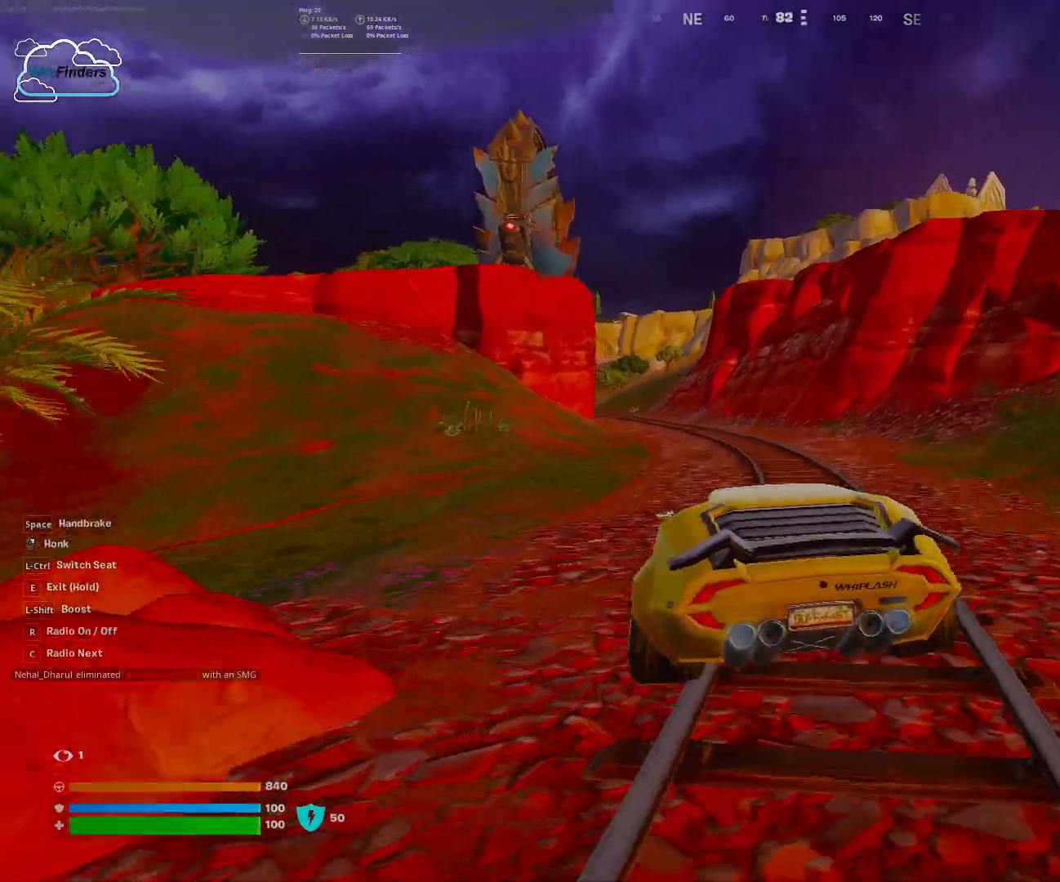
{"keys": ["w"], "mouse": [], "events": []}
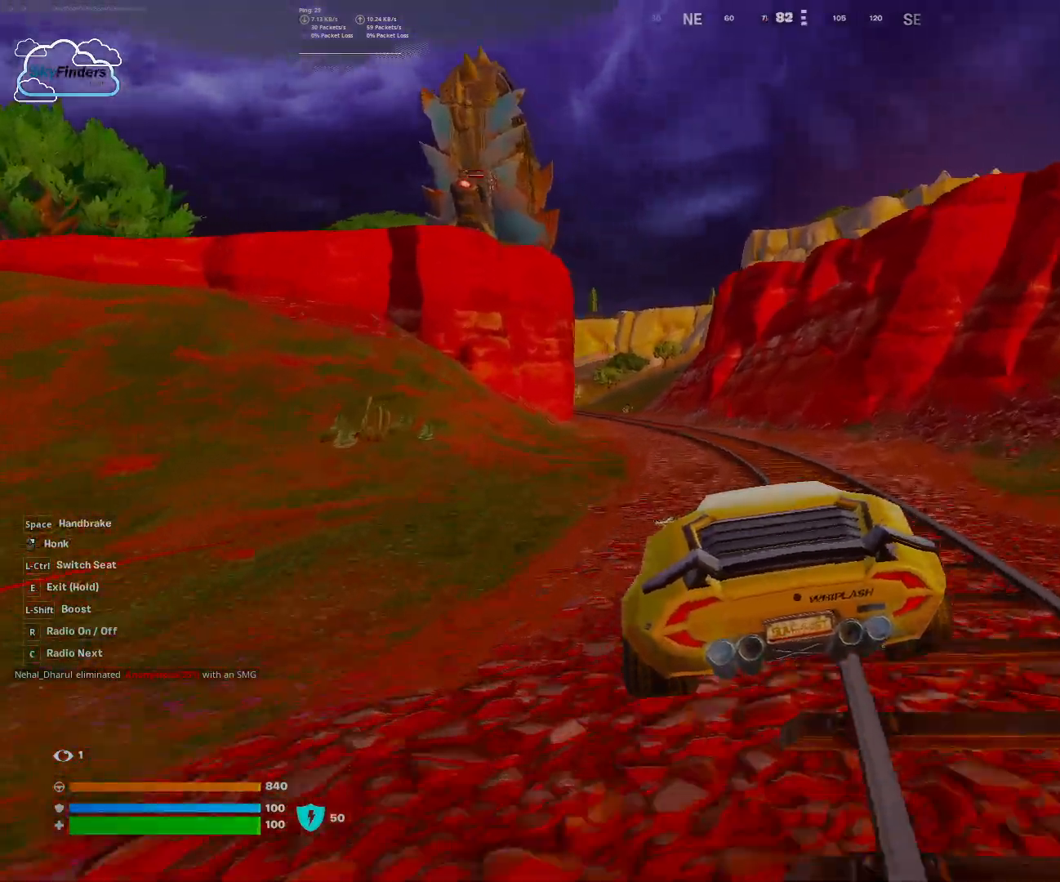
{"keys": ["w"], "mouse": [], "events": []}
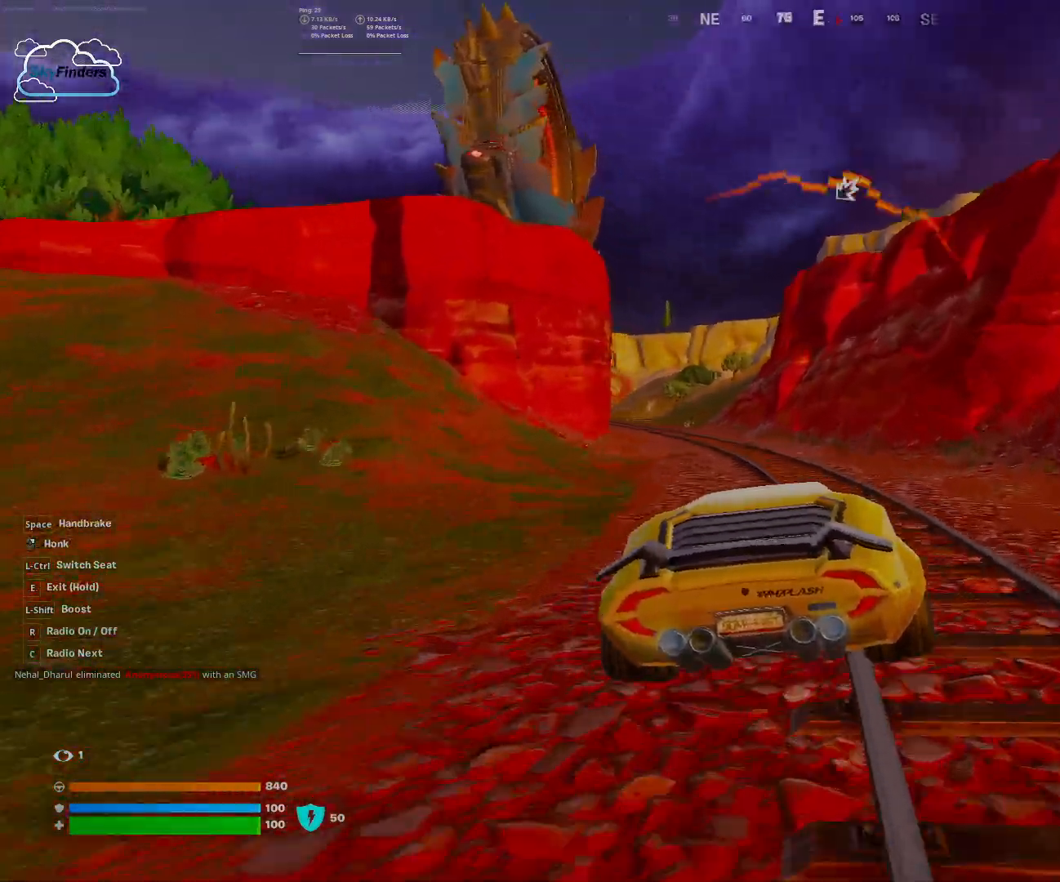
{"keys": ["w"], "mouse": [], "events": []}
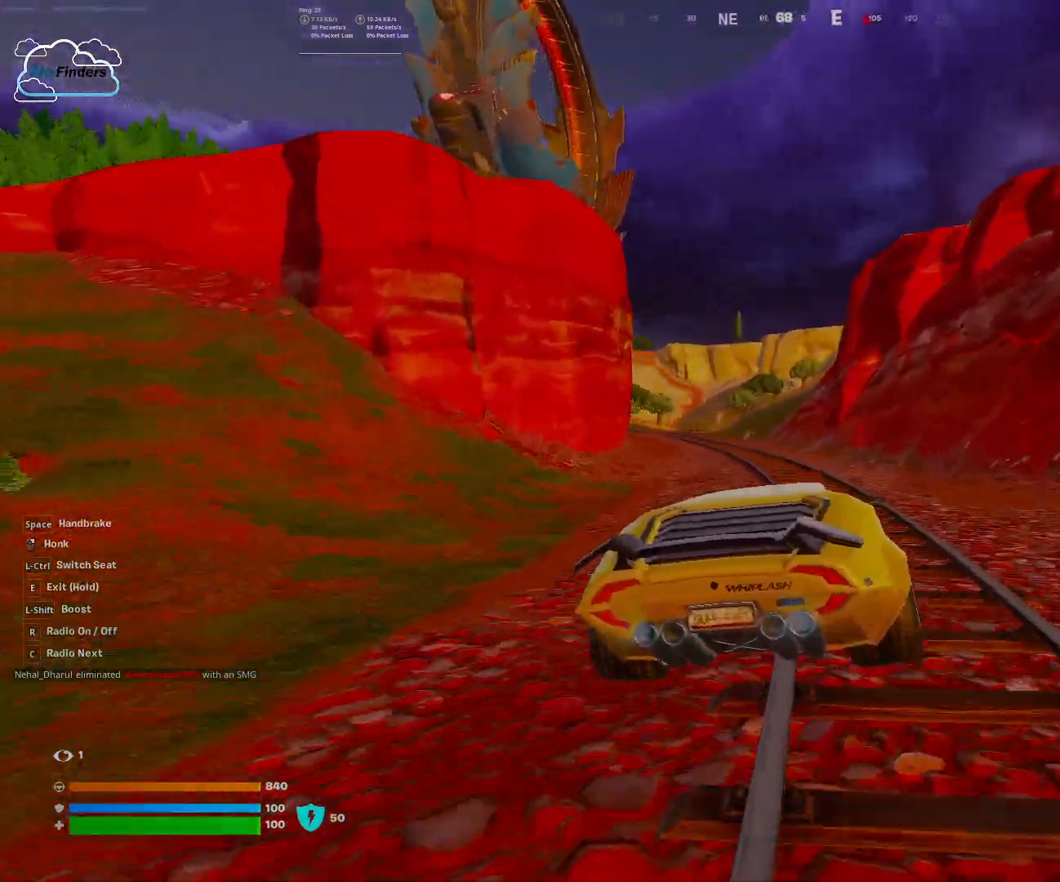
{"keys": ["a", "w"], "mouse": [], "events": [[333, "a", "down"]]}
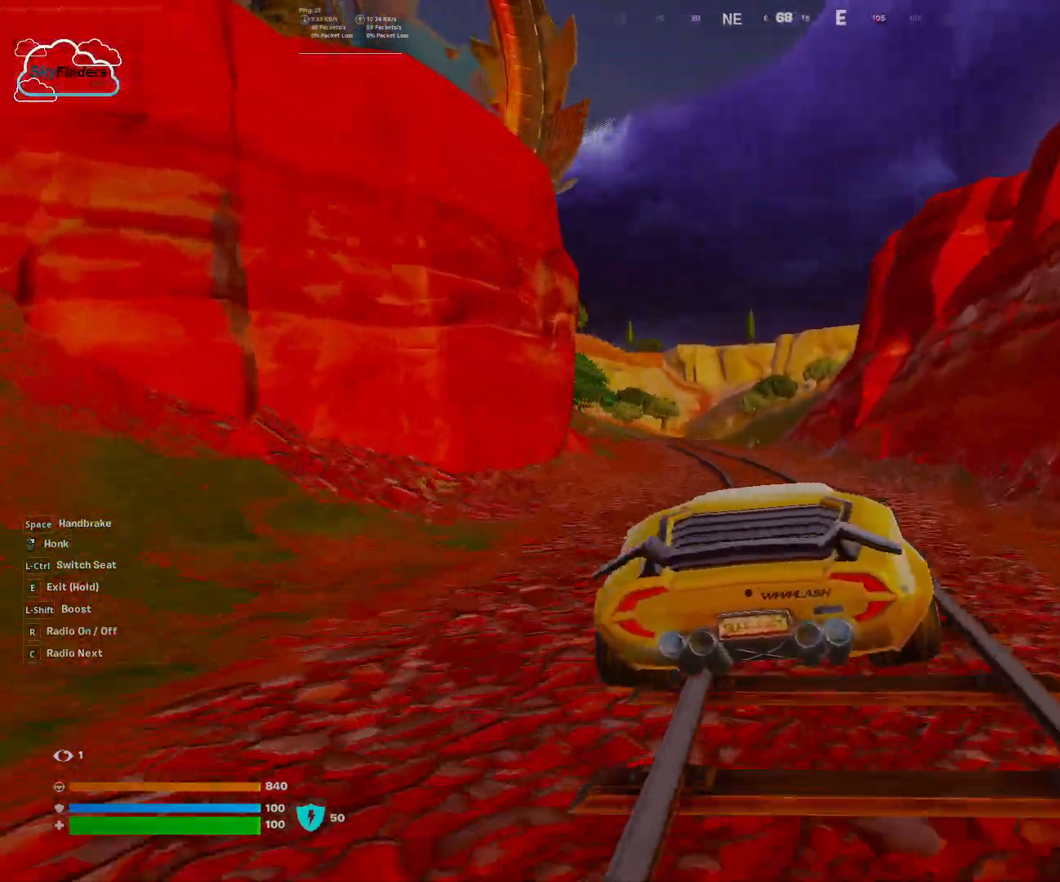
{"keys": ["w"], "mouse": [], "events": [[33, "a", "up"]]}
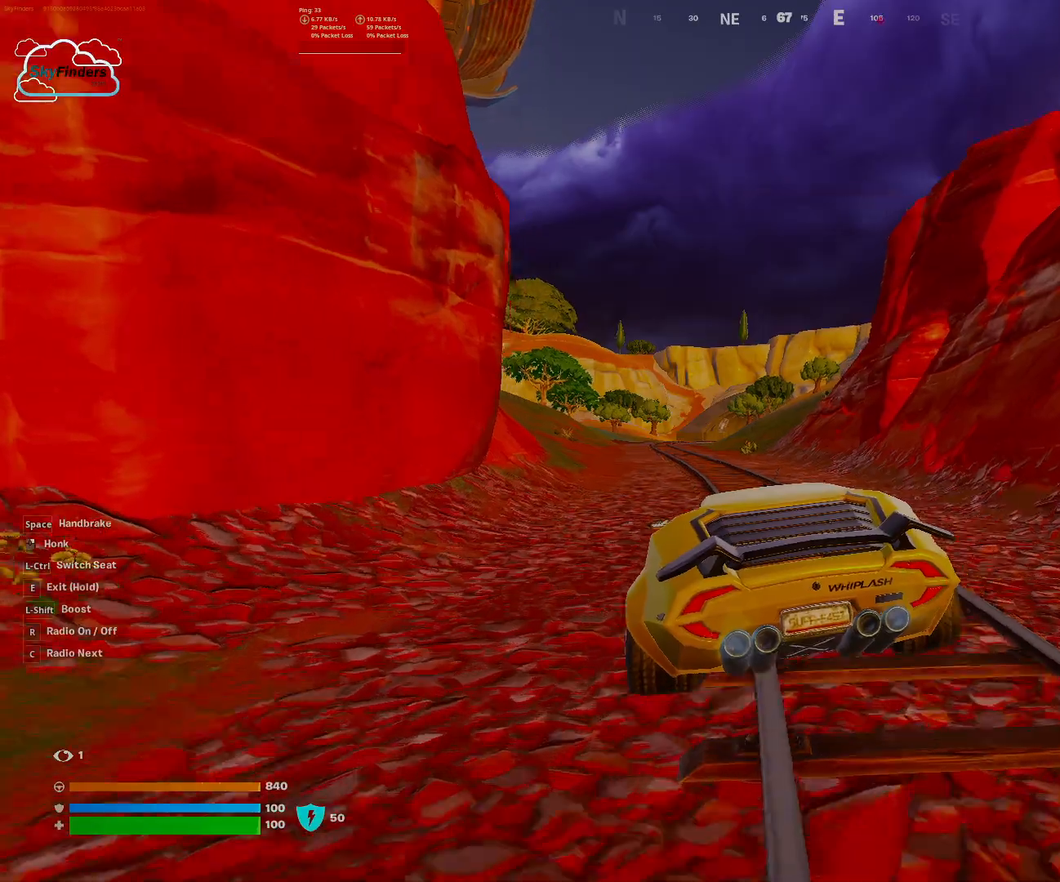
{"keys": ["w"], "mouse": [], "events": []}
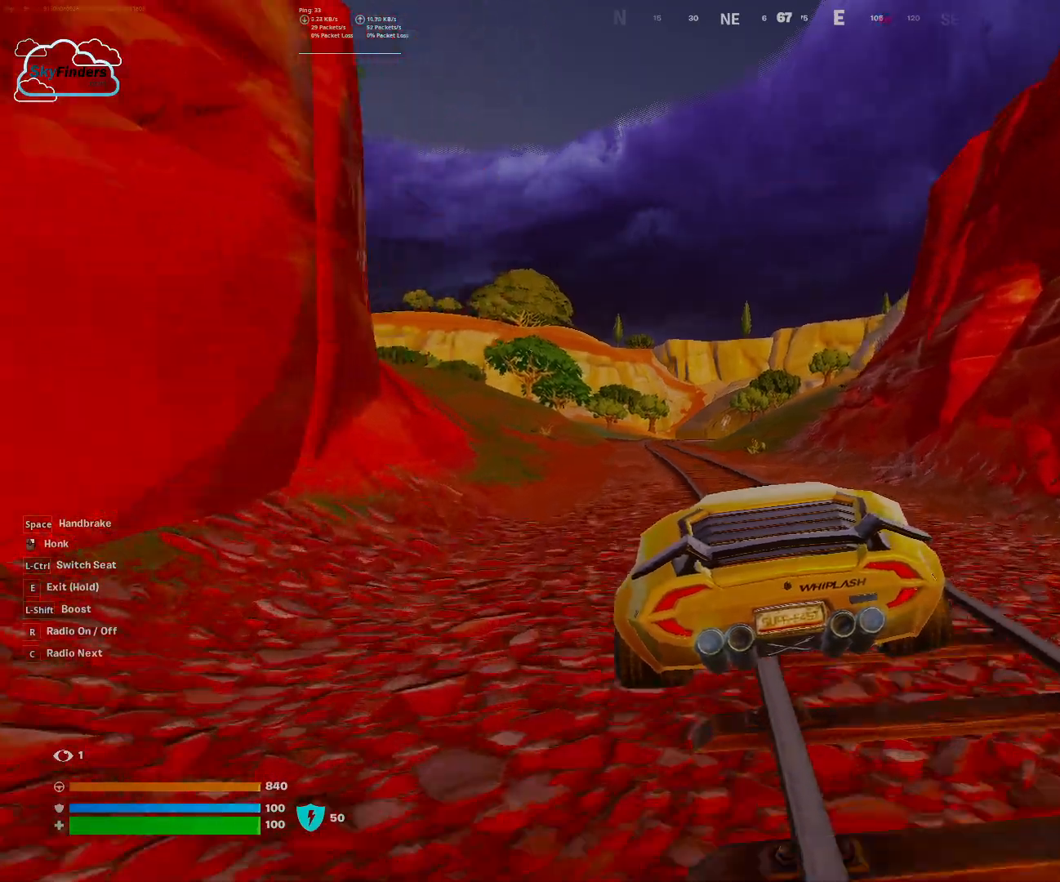
{"keys": ["w"], "mouse": [], "events": []}
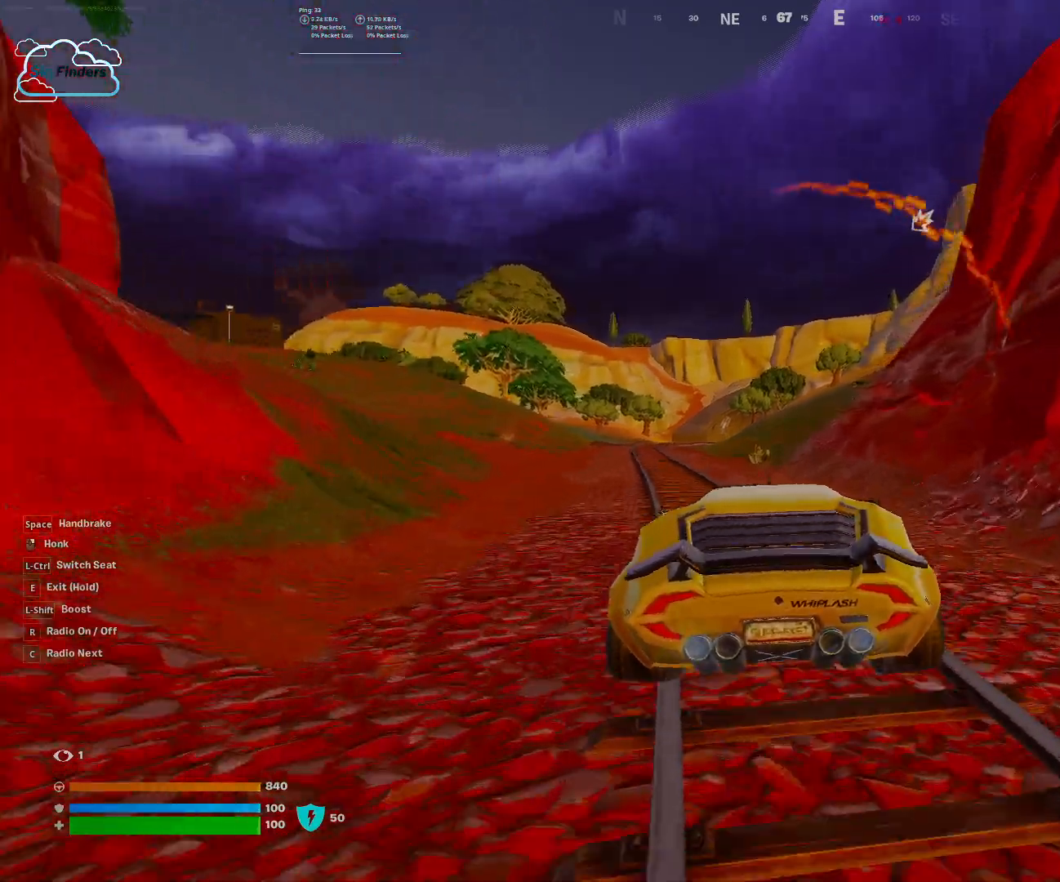
{"keys": ["a", "w"], "mouse": [], "events": [[400, "a", "down"]]}
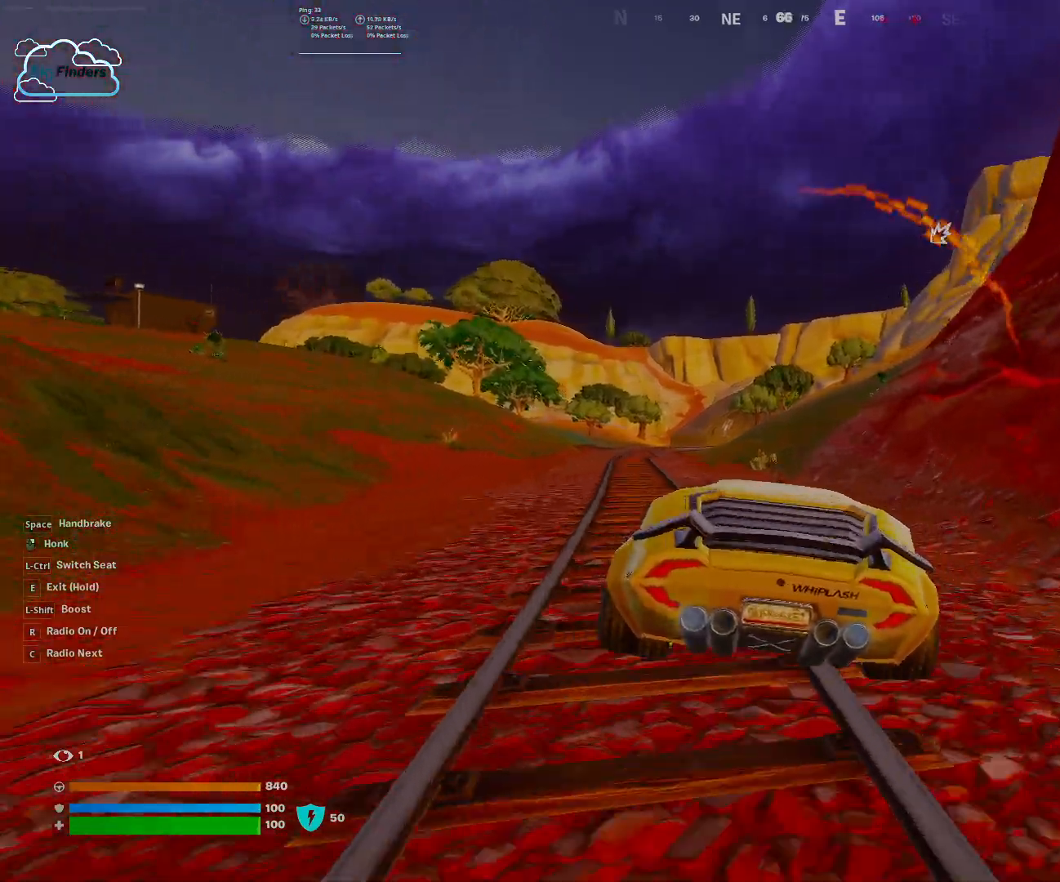
{"keys": ["w"], "mouse": [], "events": [[33, "a", "up"]]}
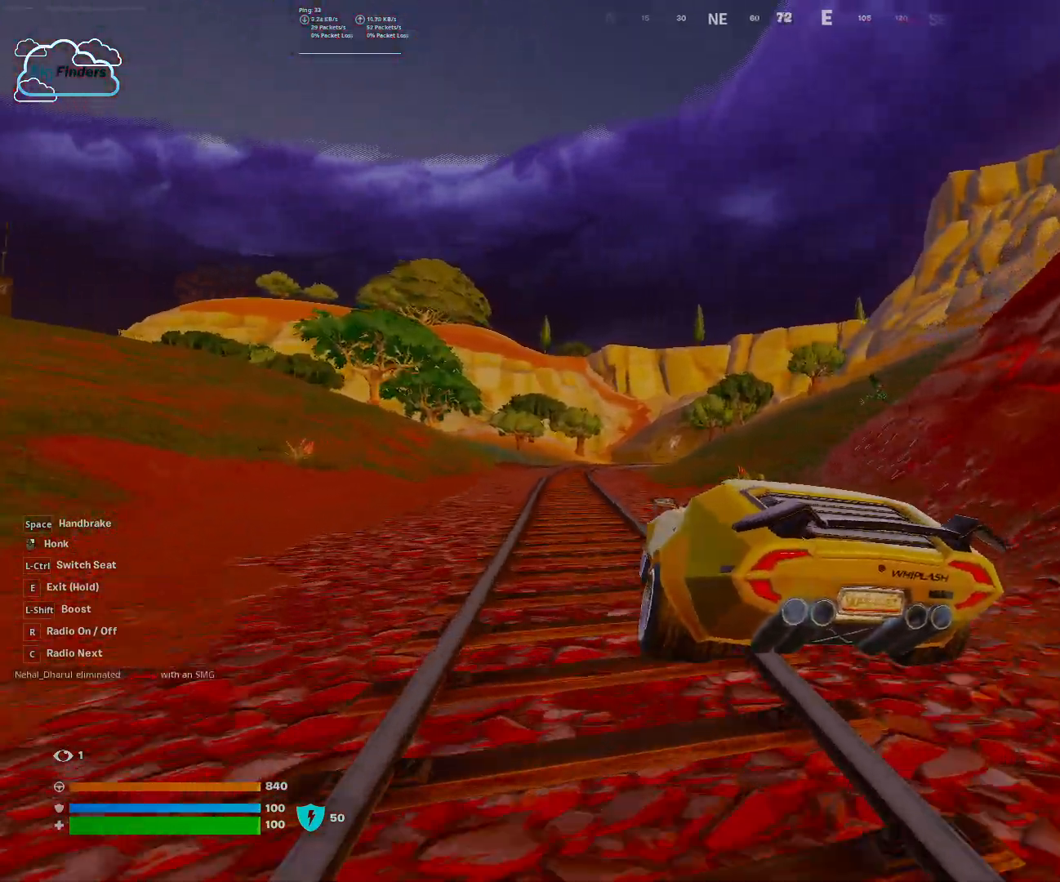
{"keys": ["d", "w"], "mouse": [], "events": [[67, "d", "down"]]}
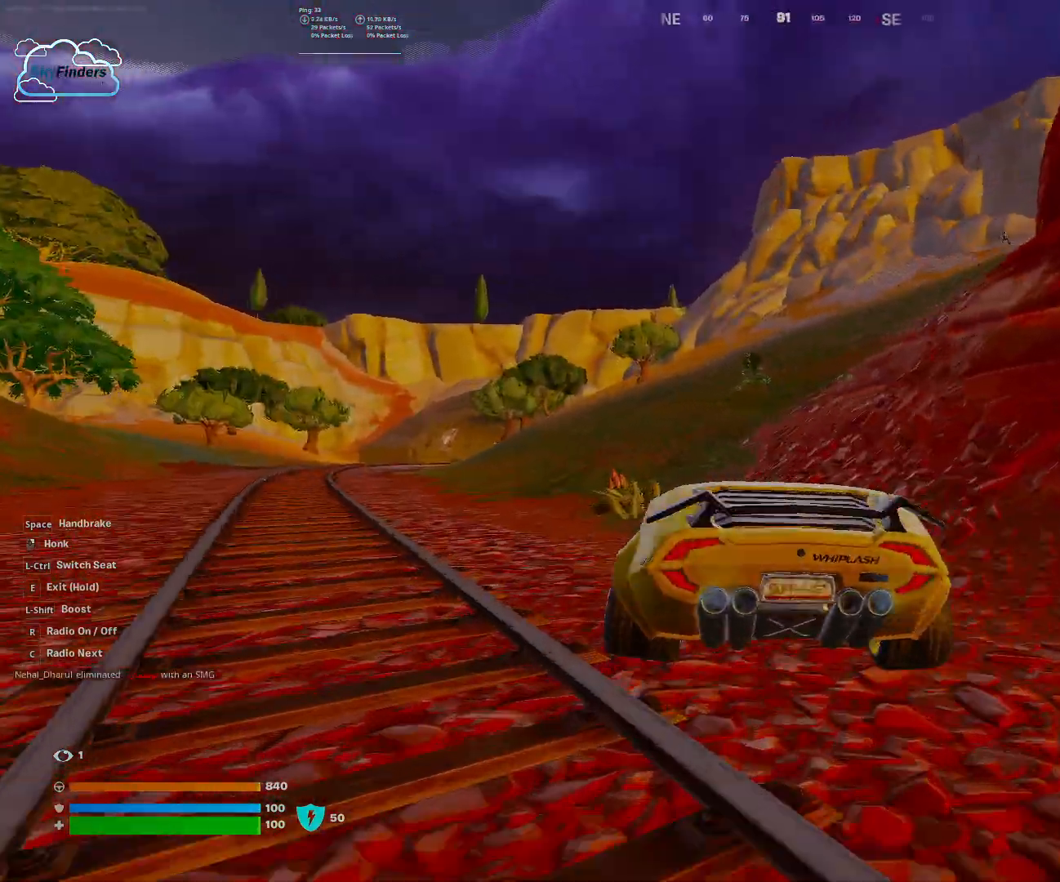
{"keys": ["w"], "mouse": [], "events": [[67, "d", "up"]]}
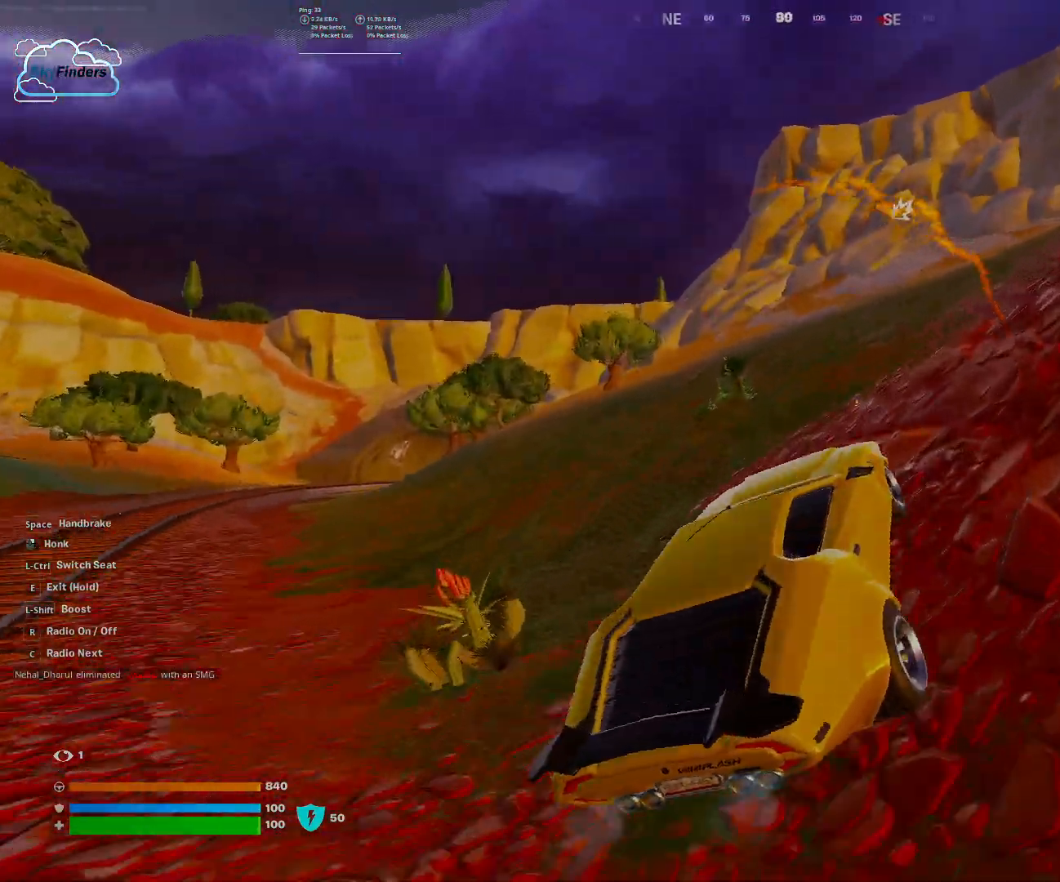
{"keys": ["w"], "mouse": [], "events": [[133, "d", "down"], [333, "d", "up"]]}
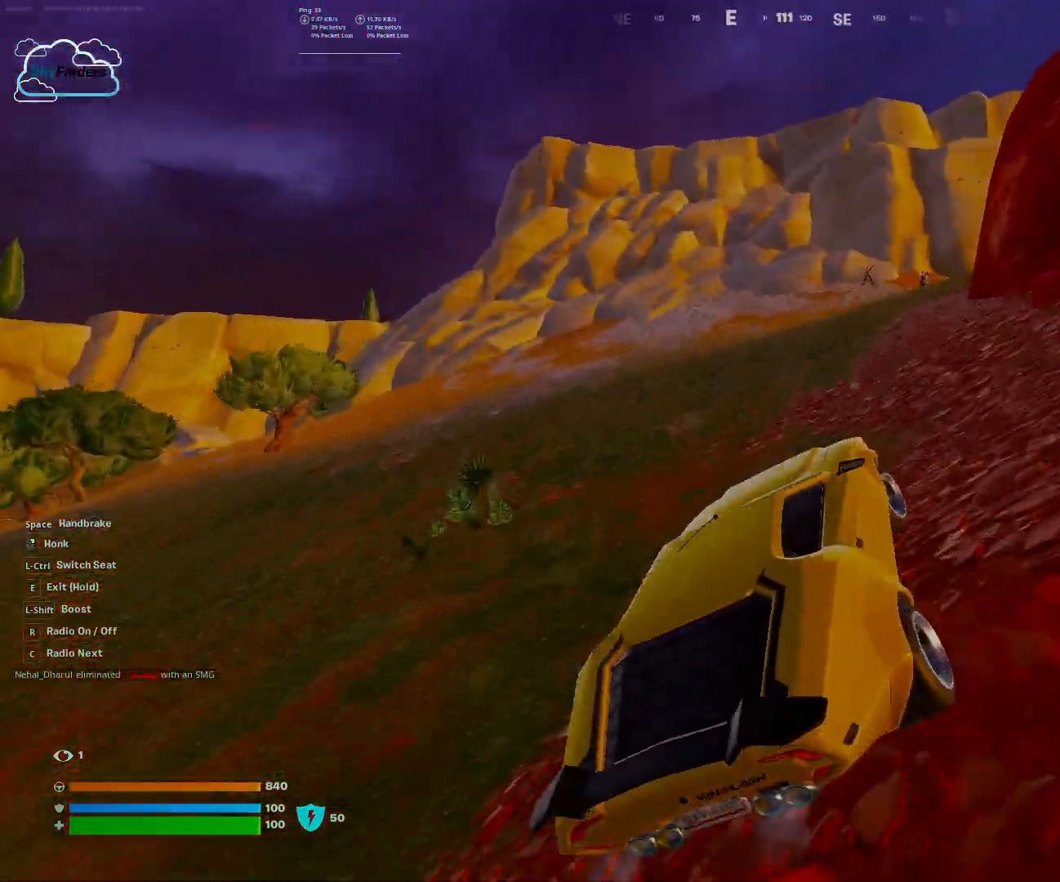
{"keys": ["w"], "mouse": [], "events": []}
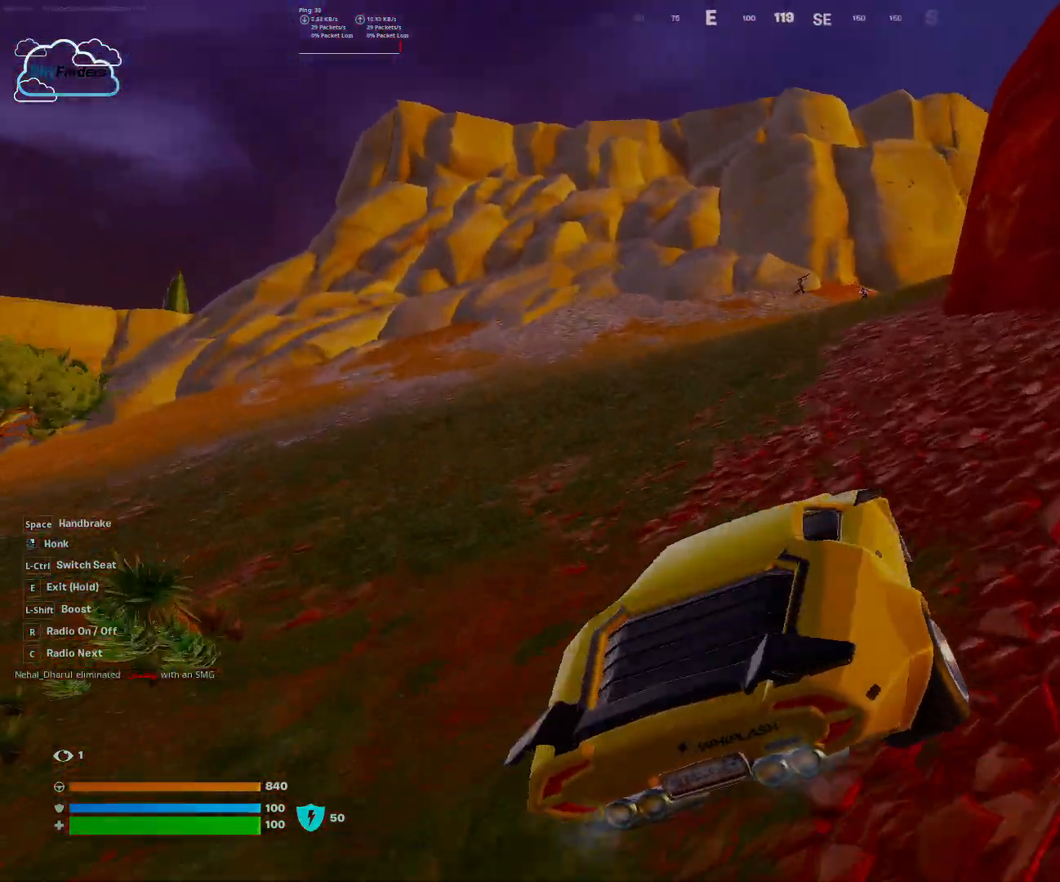
{"keys": ["e", "w"], "mouse": [], "events": [[67, "e", "down"]]}
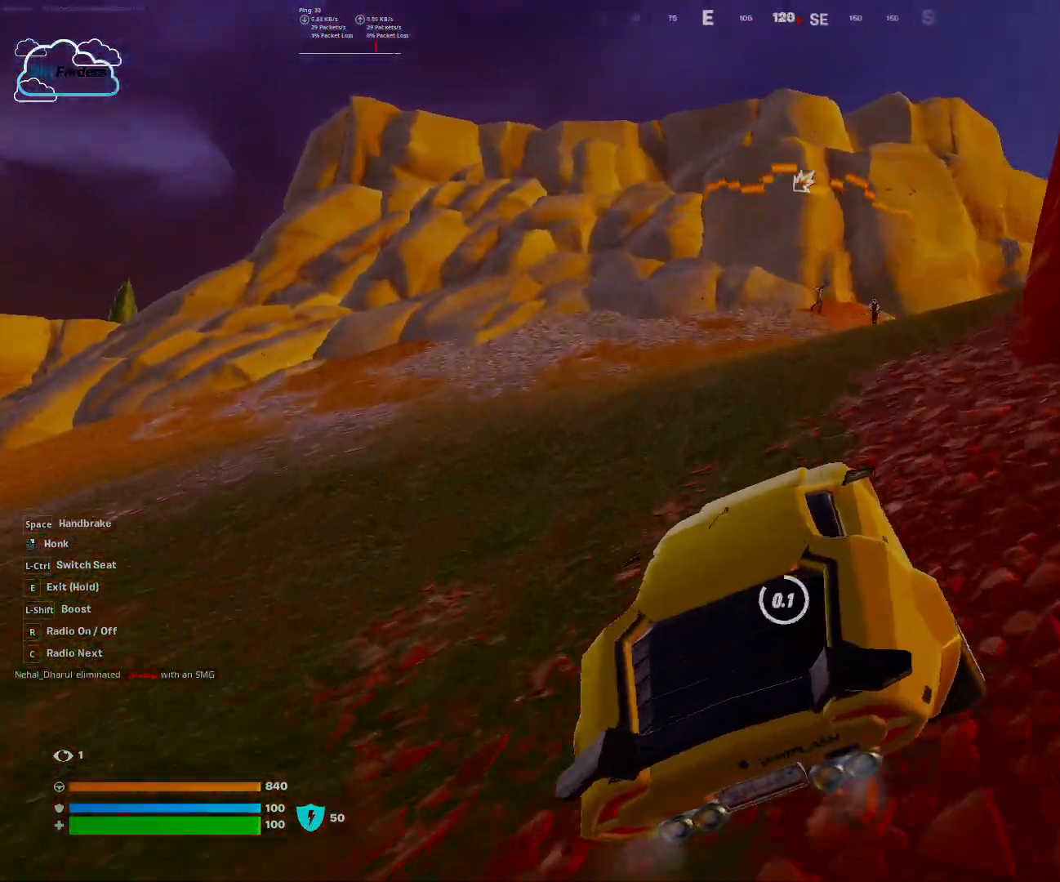
{"keys": ["w"], "mouse": [], "events": [[100, "e", "up"], [333, "d", "down"], [467, "d", "up"]]}
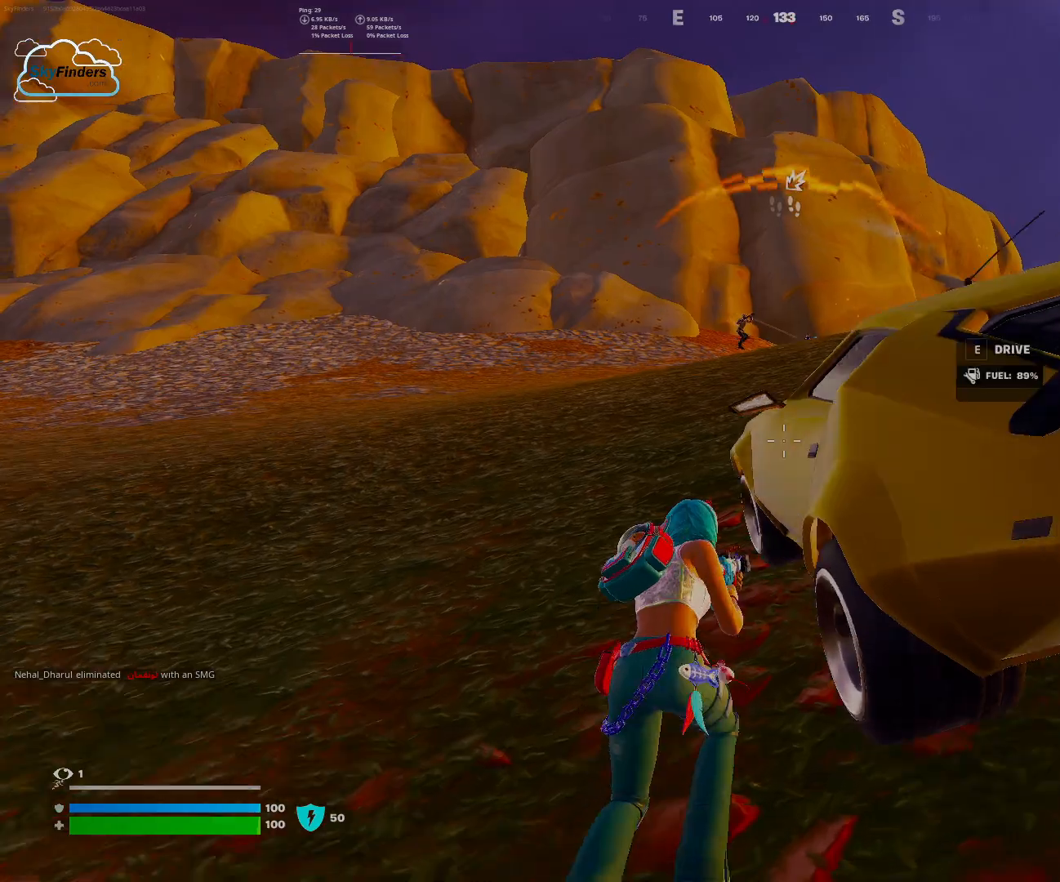
{"keys": ["w"], "mouse": [], "events": [[200, "shift", "down"], [400, "shift", "up"]]}
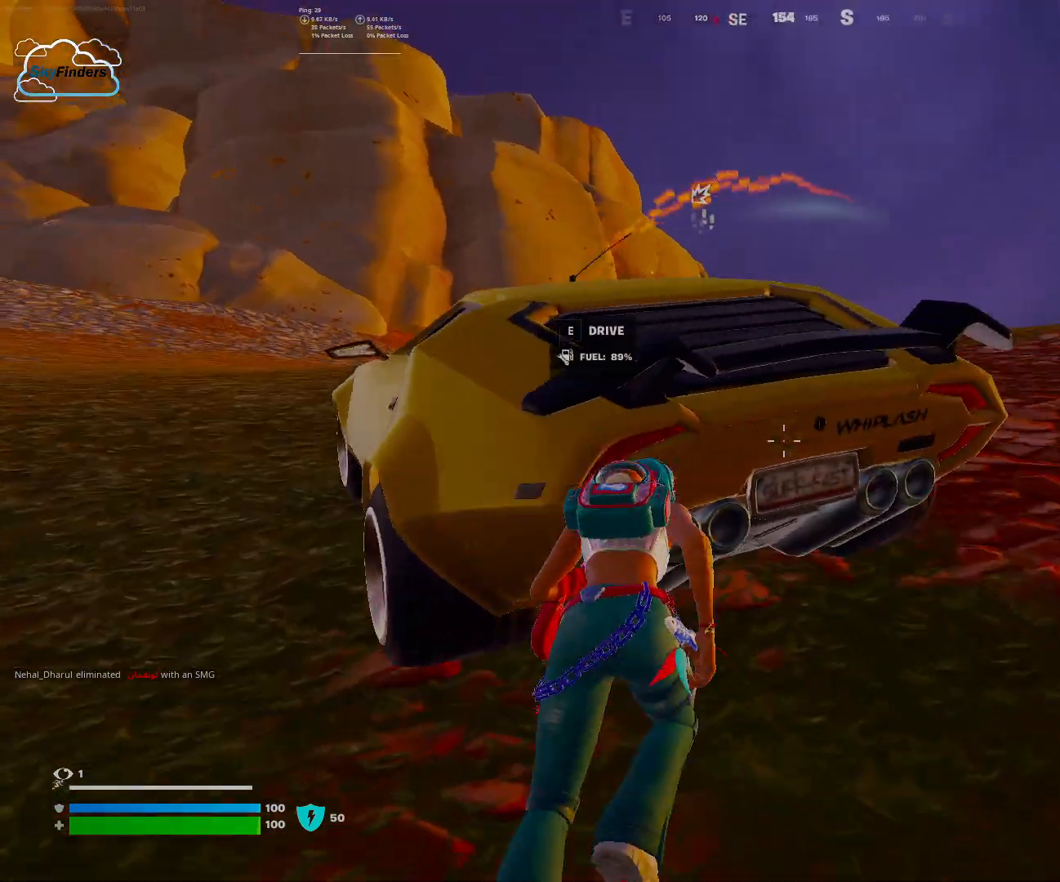
{"keys": ["w"], "mouse": [], "events": []}
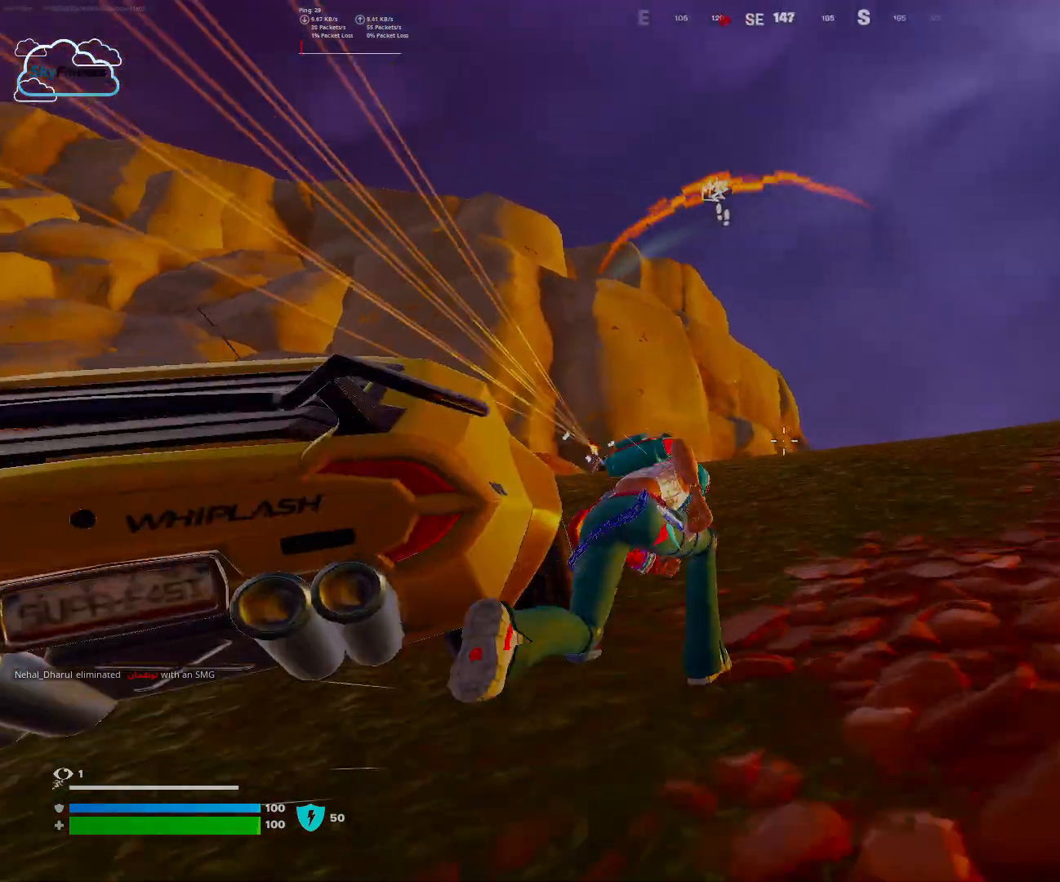
{"keys": ["w"], "mouse": ["right"], "events": [[200, "d", "down"], [267, "mouse_right", "down"], [367, "d", "up"]]}
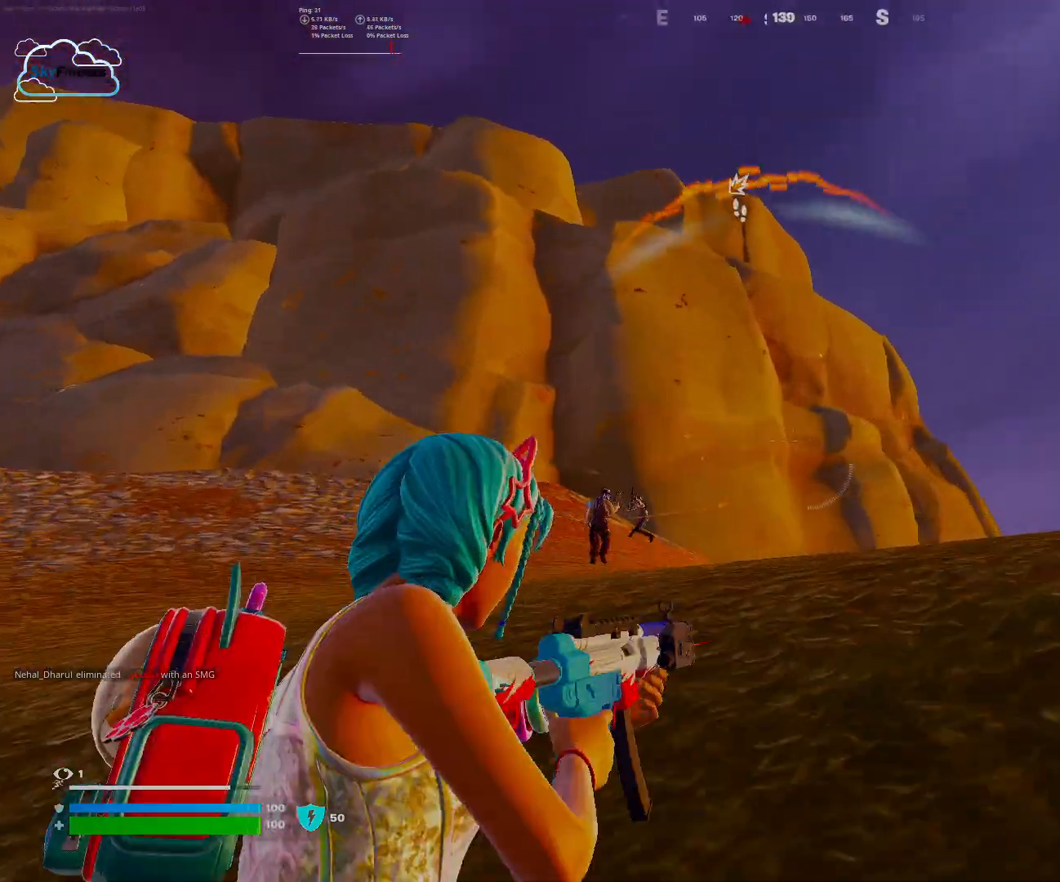
{"keys": ["w"], "mouse": ["right"], "events": []}
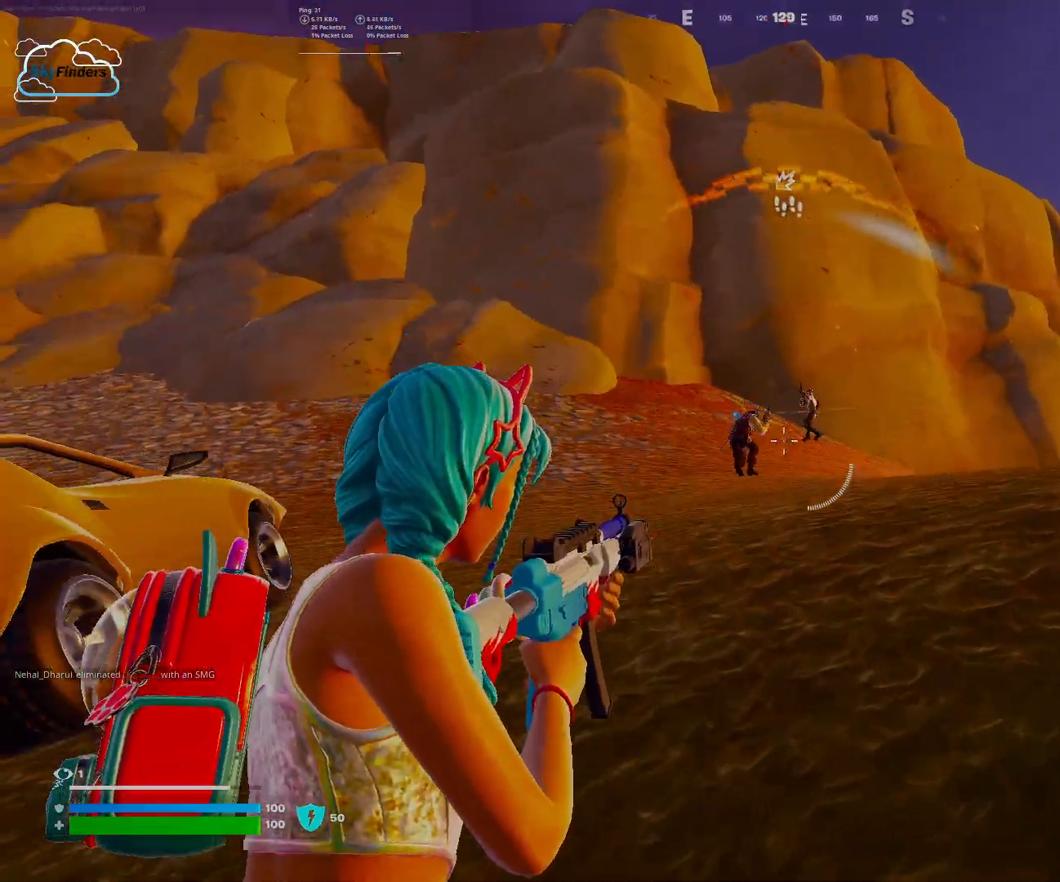
{"keys": [], "mouse": ["left", "right"], "events": [[67, "mouse_left", "down"], [200, "w", "up"]]}
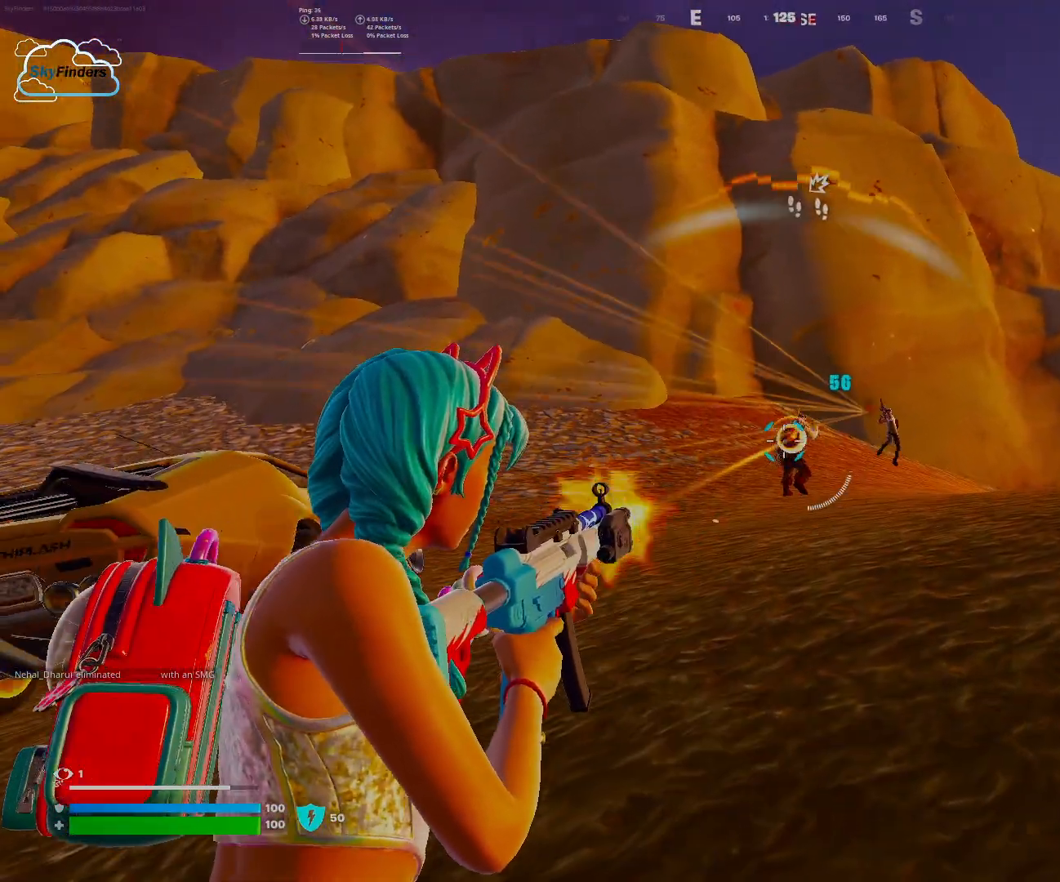
{"keys": [], "mouse": ["left", "right"], "events": []}
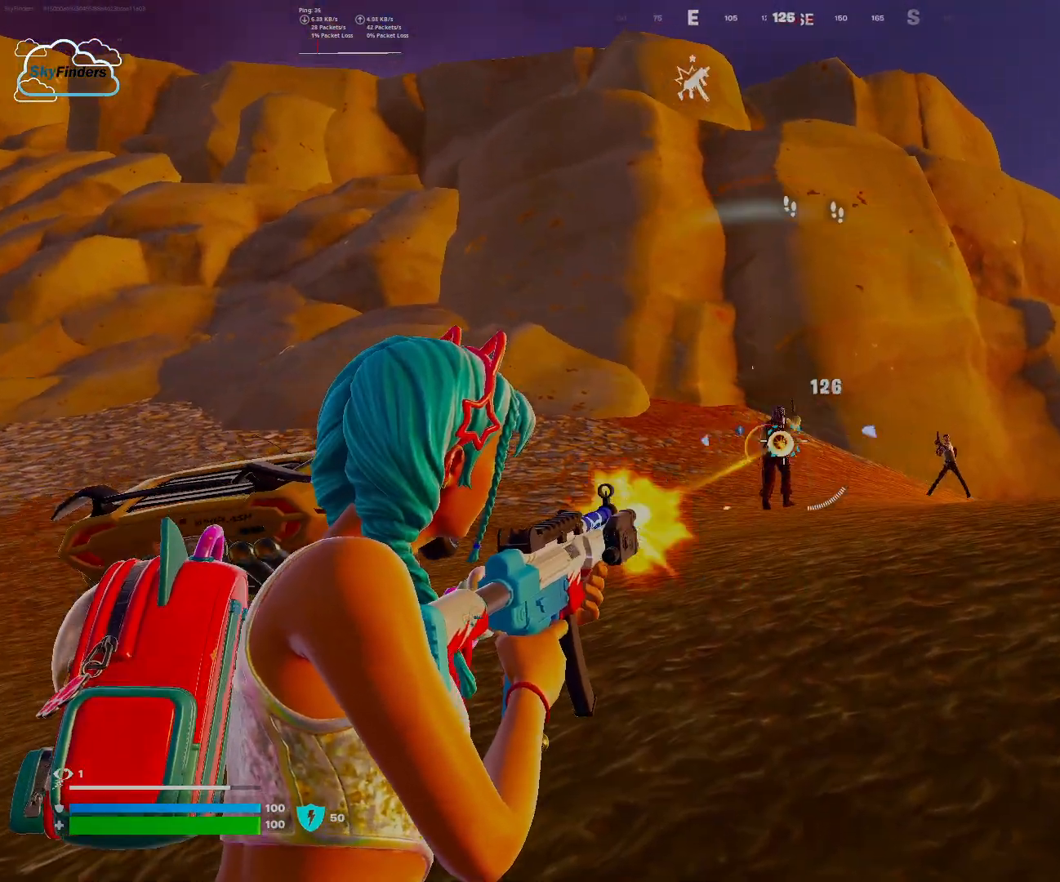
{"keys": [], "mouse": ["left", "right"], "events": []}
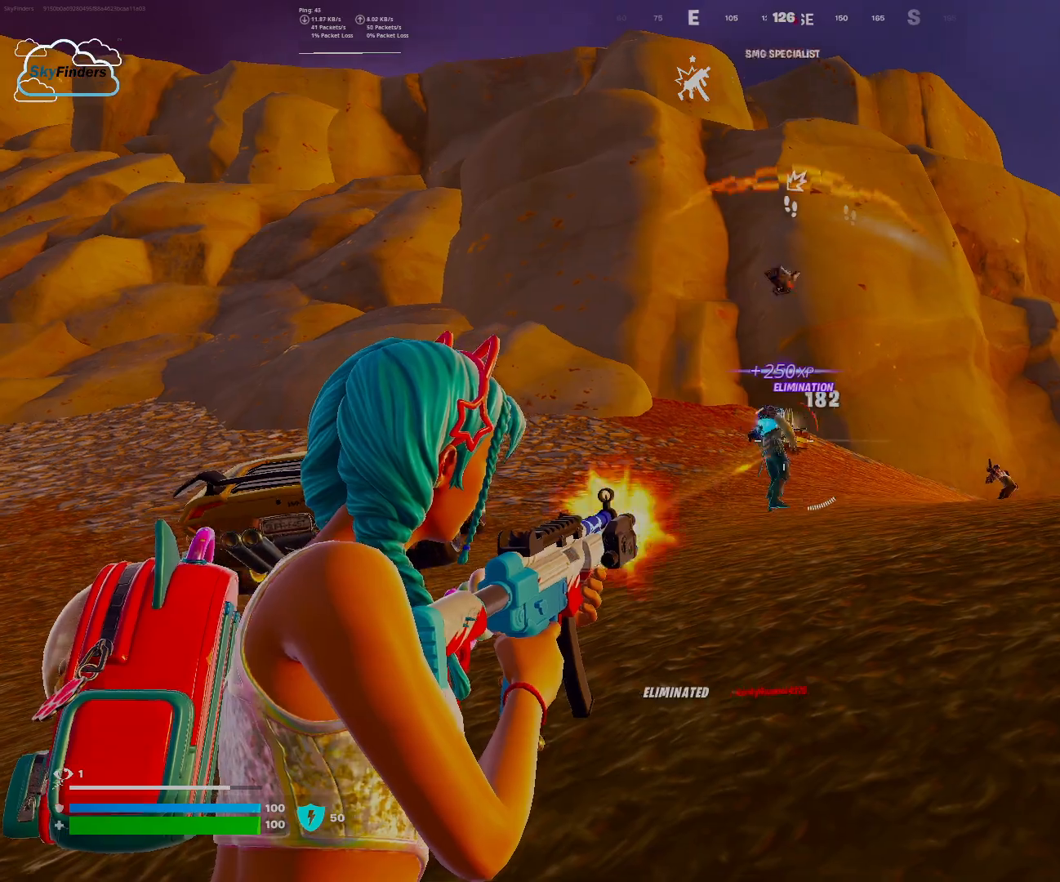
{"keys": ["s"], "mouse": [], "events": [[167, "r", "down"], [200, "mouse_left", "up"], [200, "mouse_right", "up"], [300, "r", "up"], [400, "s", "down"]]}
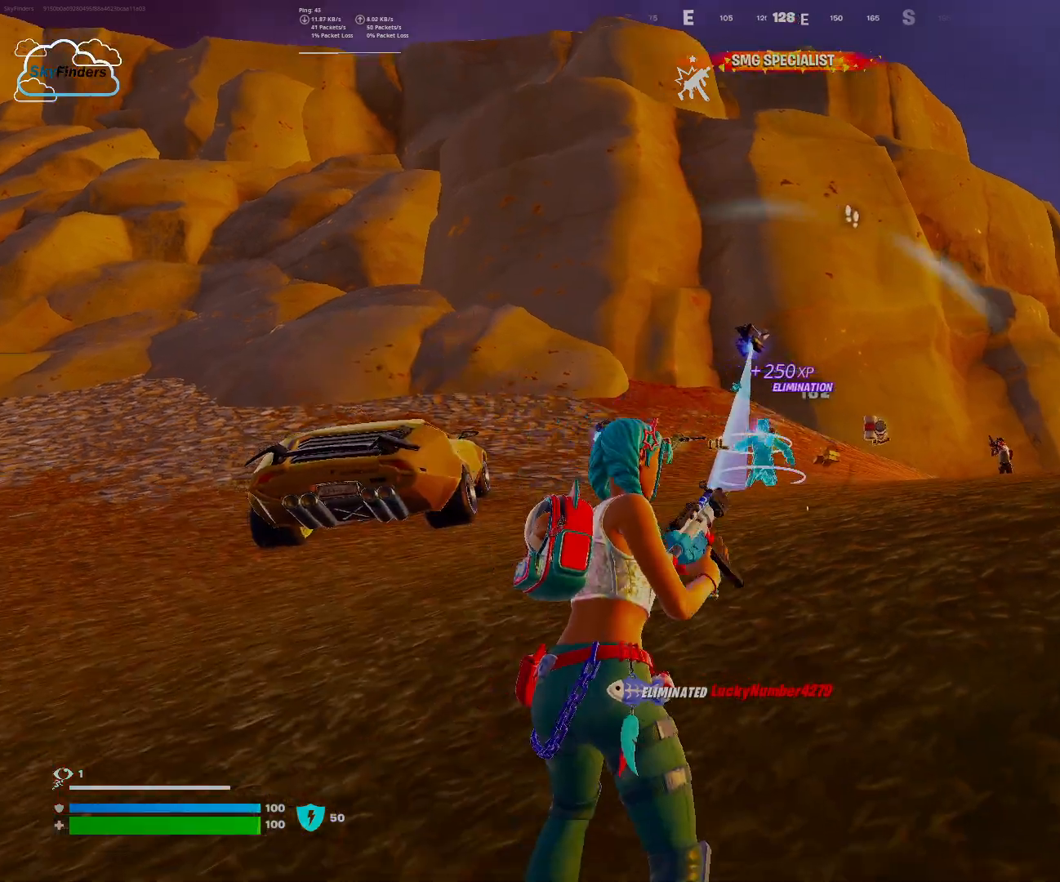
{"keys": ["d", "s"], "mouse": [], "events": [[100, "d", "down"], [267, "space", "down"], [433, "space", "up"]]}
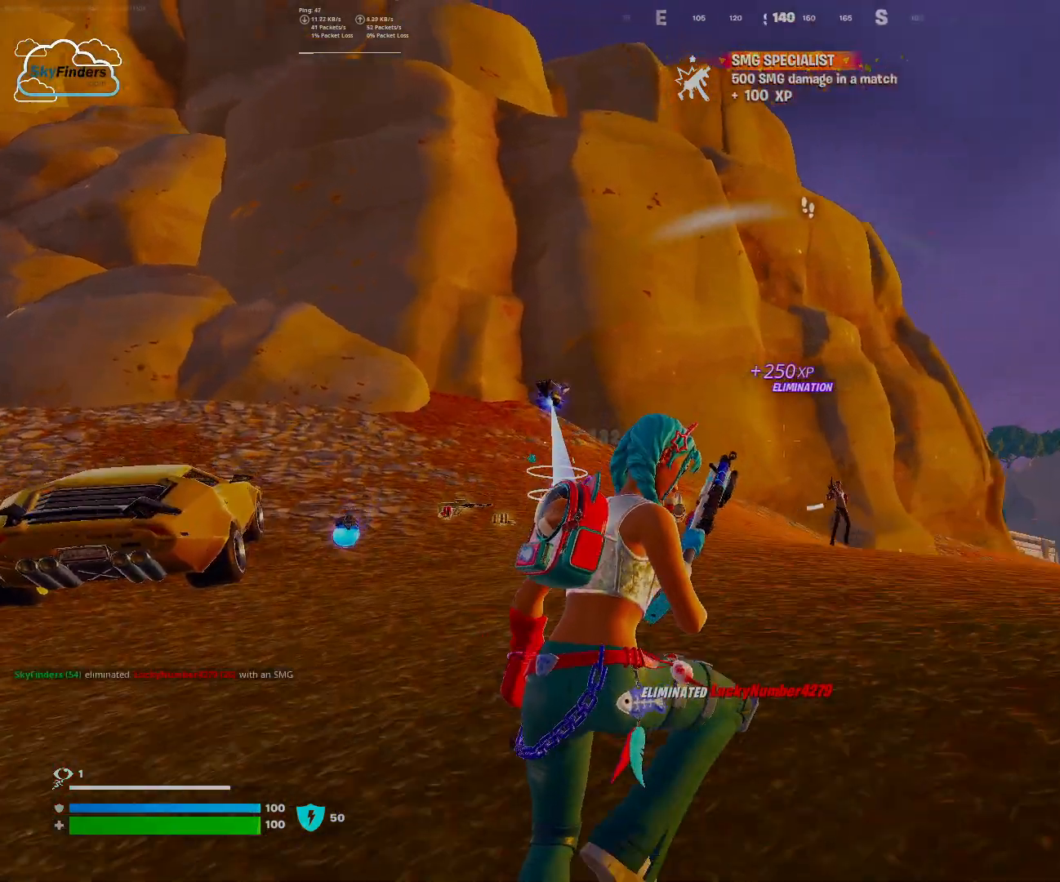
{"keys": ["s"], "mouse": [], "events": [[200, "d", "up"]]}
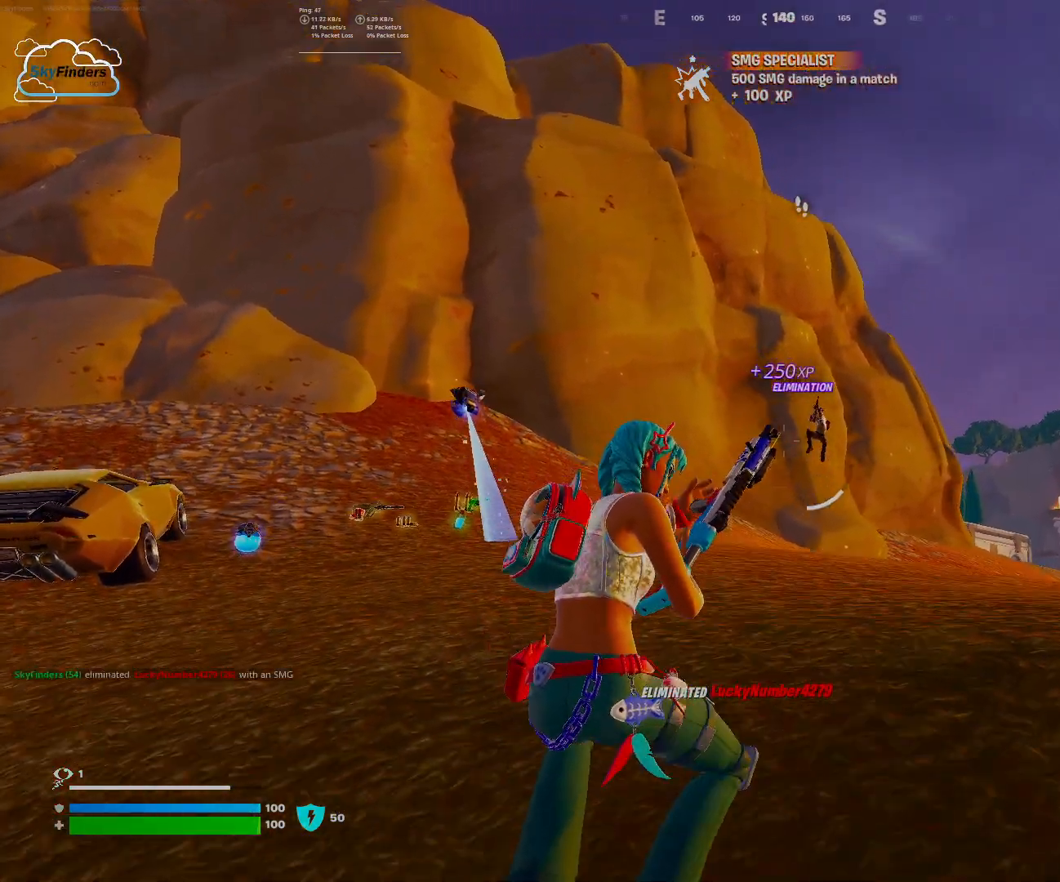
{"keys": [], "mouse": [], "events": [[500, "s", "up"]]}
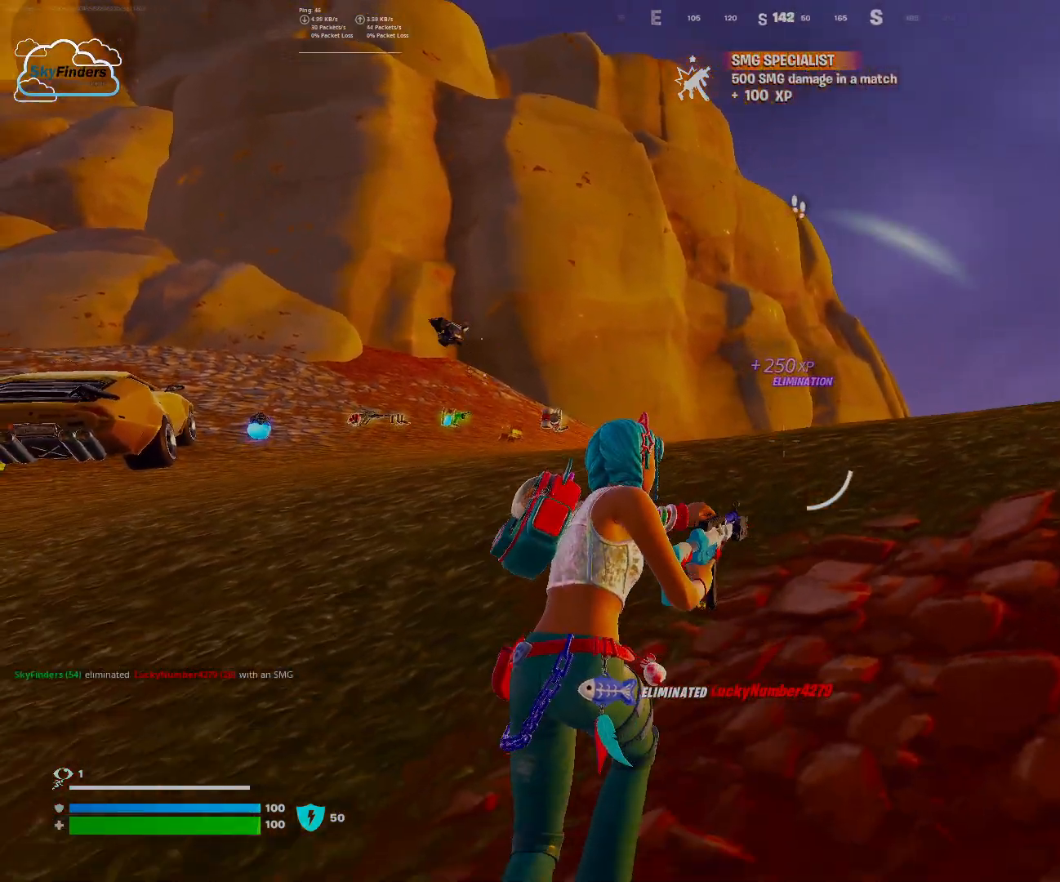
{"keys": ["w"], "mouse": ["right"], "events": [[133, "w", "down"], [467, "mouse_right", "down"]]}
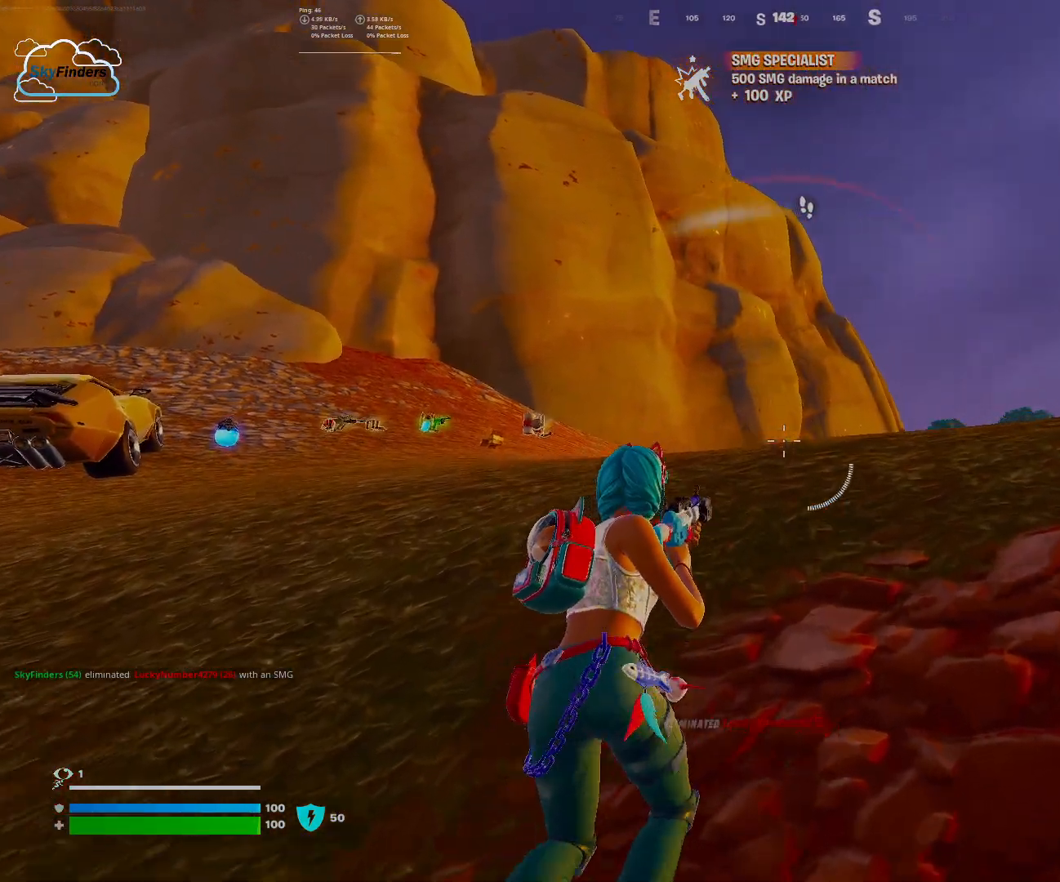
{"keys": ["w"], "mouse": ["right"], "events": []}
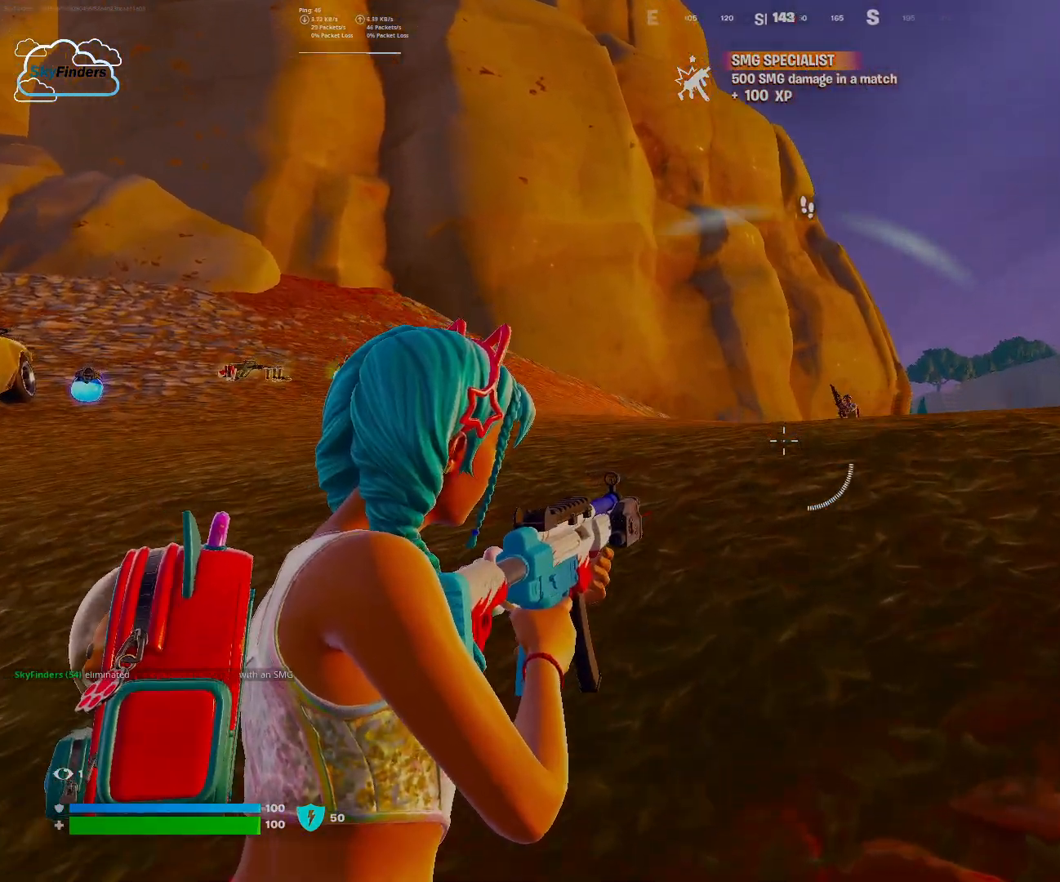
{"keys": ["w"], "mouse": ["left", "right"], "events": [[433, "mouse_left", "down"]]}
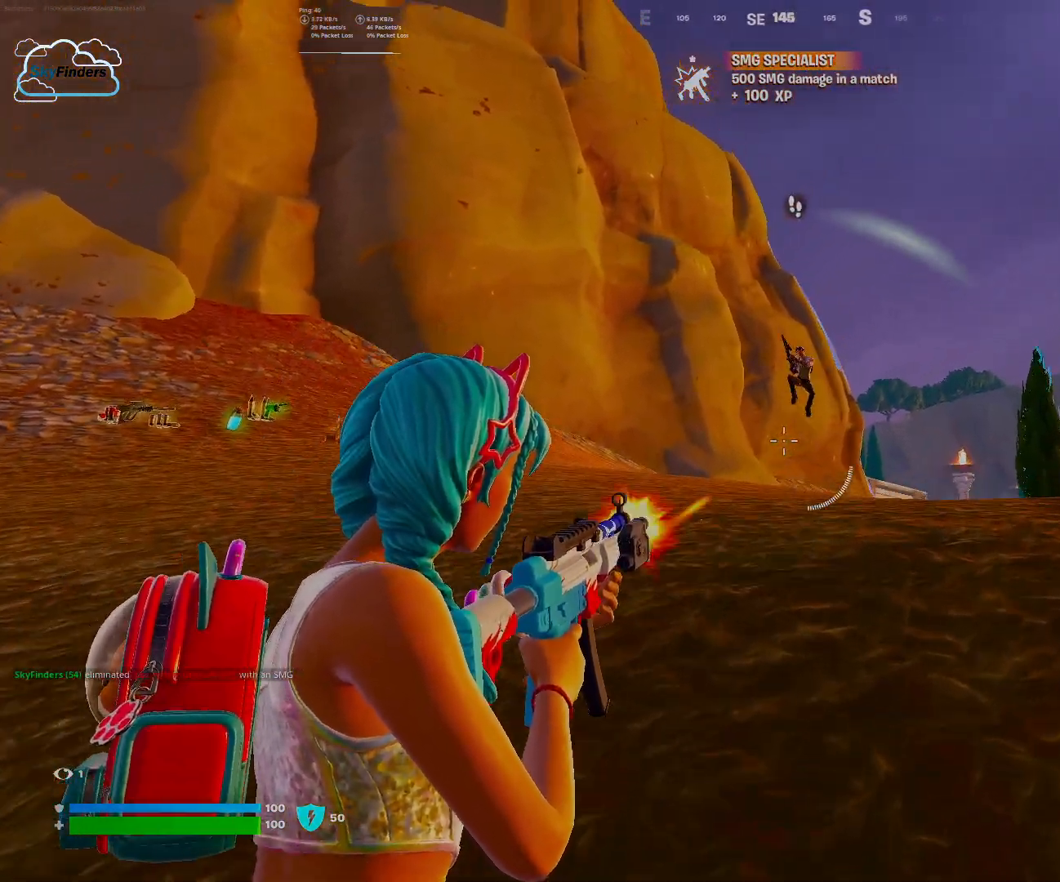
{"keys": ["w"], "mouse": ["left", "right"], "events": []}